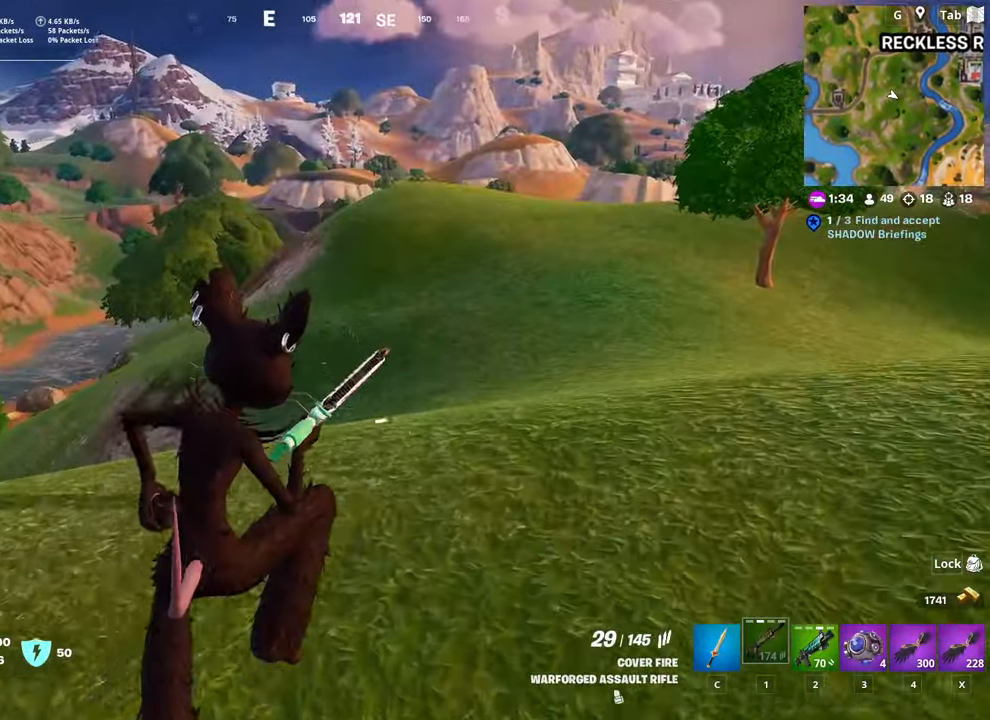
Gameplay with keyboard and mouse; each line is a JSON object with the keys and mouse buttons held at the frame after it. "events" lists presses ("down") and releases ("up") of "1", "2", "3", "4", "5", "a", "alt", "c", "caps_lock", "ctrl", "d", "e", "f", "g", "q", "r", "s", "shift", "space", "t", "tab", "v", "w", "x", "z", "mouse_left", "mouse_wheel" and "mouse_right" between this image and that frame as [ms after this image, input, new state], when the widget could be followed in between. "mouse_left", "mouse_wheel", "mouse_right" = the "left", "wheel", "right" buttons of the "mouse" list. No other keys are recorded. "wheel" means that the mouse wheel is clicked or scrolled. "mouse_move" is the direction in which the mouse moves at that frame (one of eight, or "still"), when it could be read.
{"keys": ["w"], "mouse": [], "events": [[17, "shift", "down"], [100, "d", "up"], [333, "shift", "up"]]}
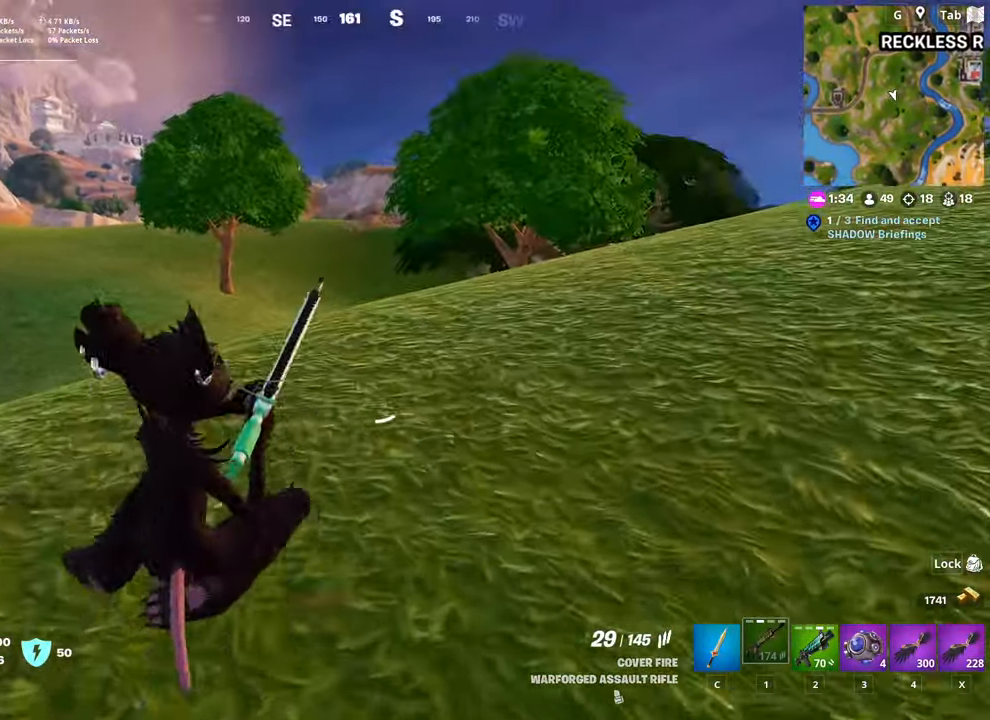
{"keys": ["d", "w"], "mouse": [], "mouse_move": "left", "events": [[117, "space", "down"], [217, "d", "down"], [384, "space", "up"]]}
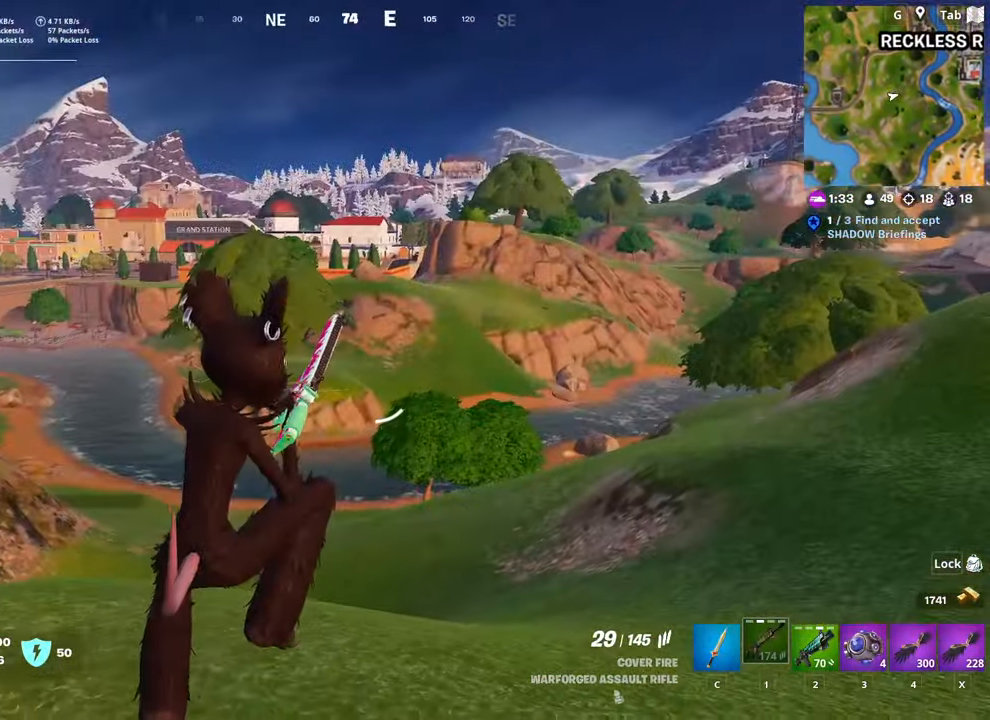
{"keys": ["d", "space", "w"], "mouse": [], "mouse_move": "still", "events": [[500, "space", "down"]]}
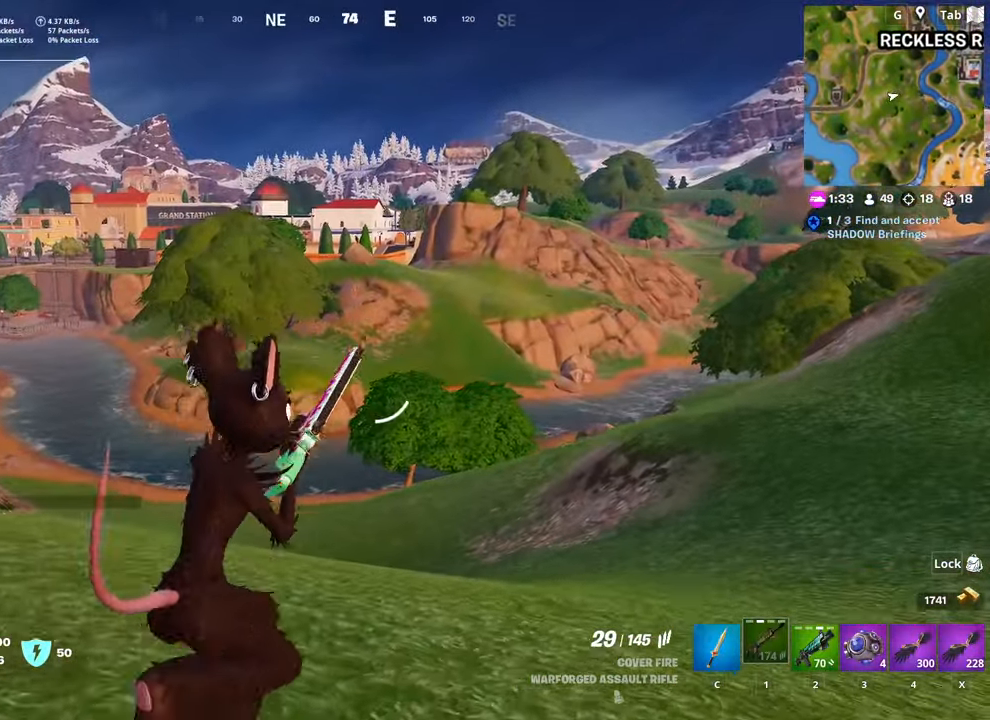
{"keys": ["d", "w"], "mouse": [], "mouse_move": "still", "events": [[100, "w", "up"], [334, "space", "up"], [384, "w", "down"]]}
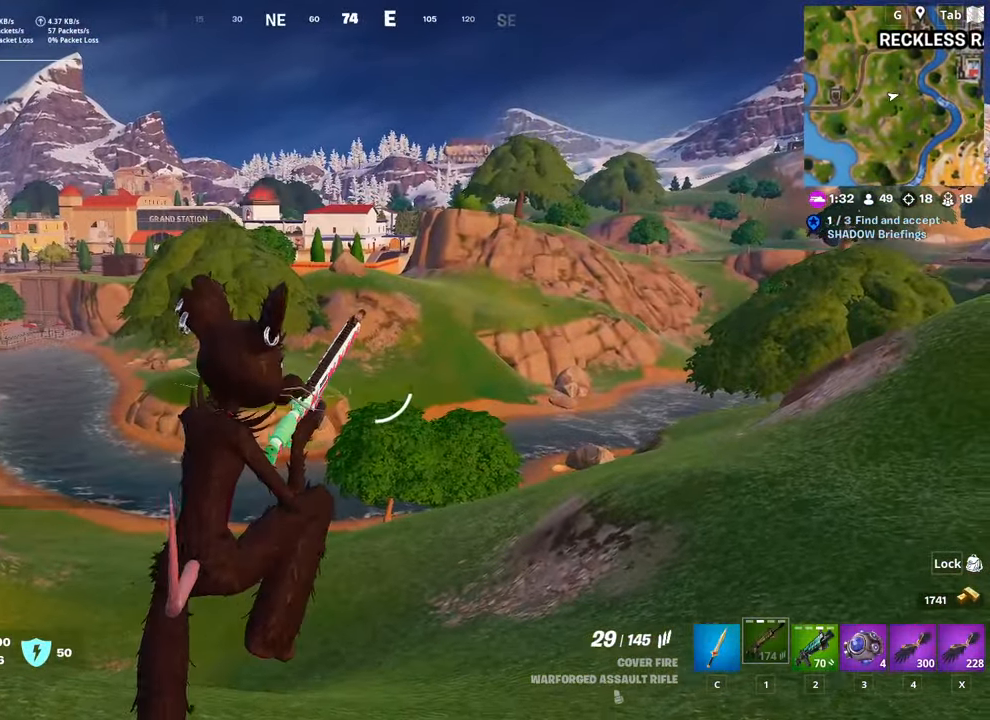
{"keys": ["w"], "mouse": [], "mouse_move": "right", "events": [[484, "d", "up"]]}
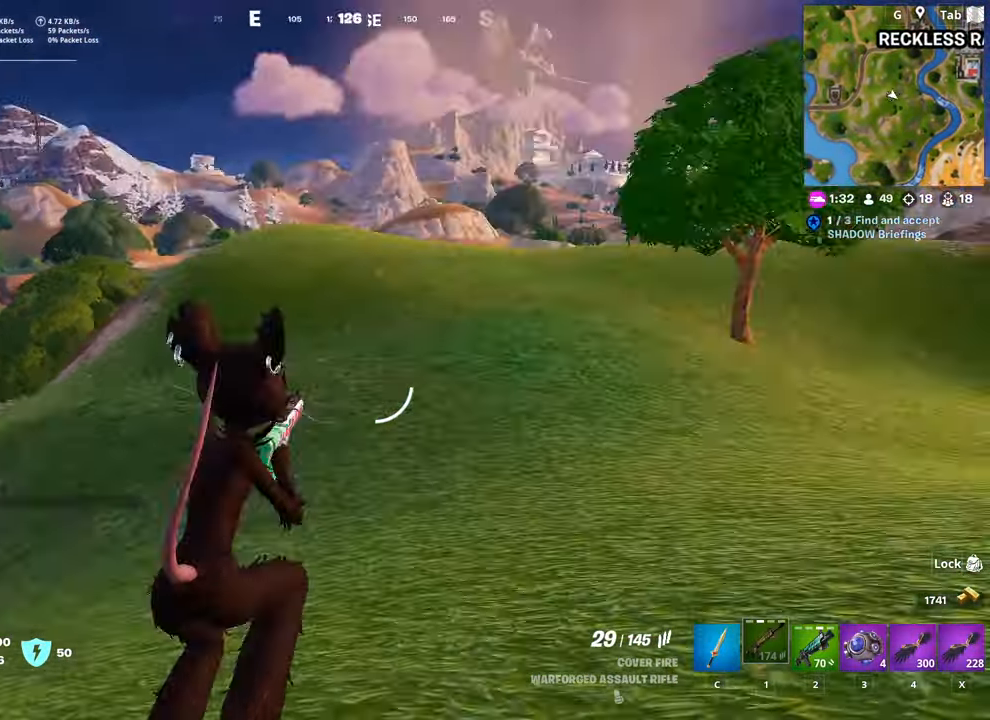
{"keys": ["w"], "mouse": [], "mouse_move": "still", "events": []}
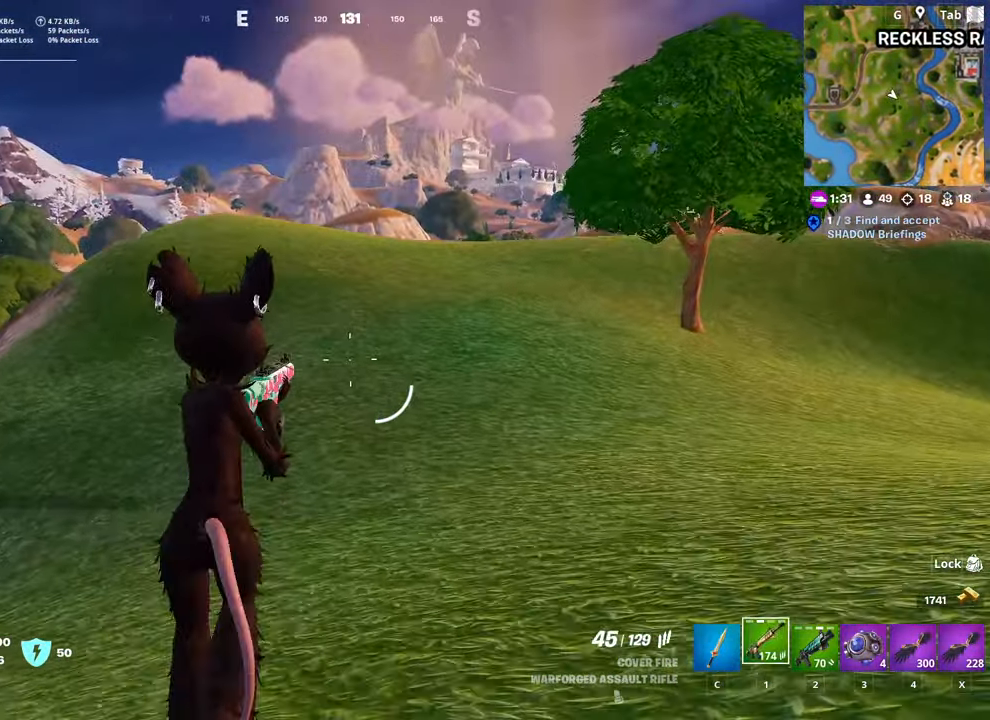
{"keys": ["w", "x"], "mouse": [], "mouse_move": "right", "events": [[434, "x", "down"]]}
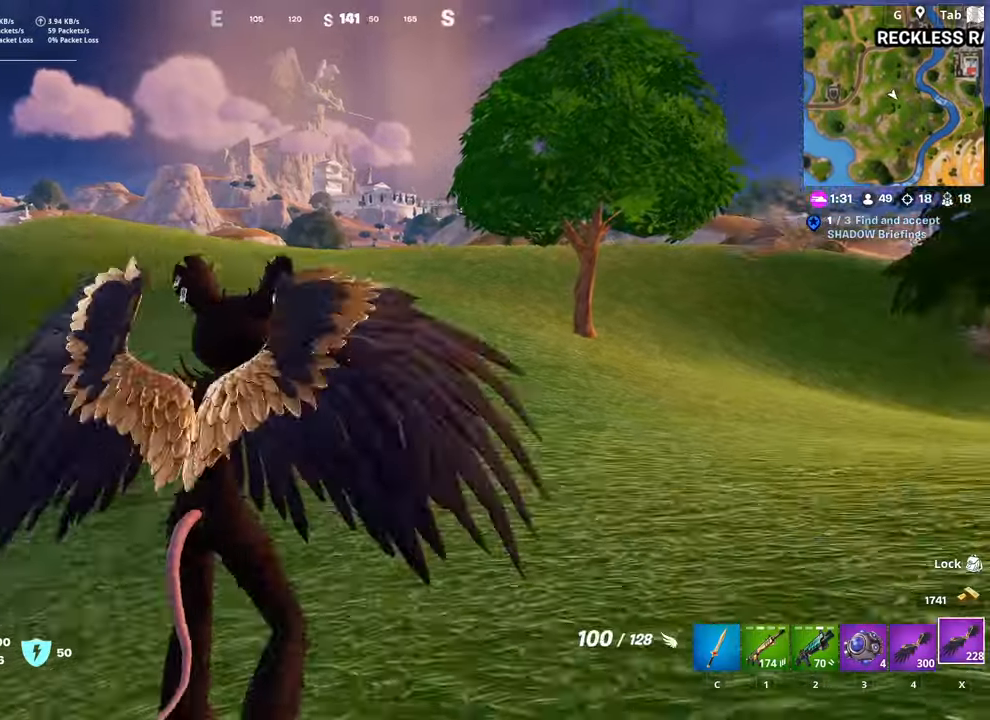
{"keys": ["w"], "mouse": [], "mouse_move": "still", "events": [[17, "space", "down"], [67, "x", "up"], [150, "space", "up"], [150, "x", "down"], [350, "mouse_left", "down"], [350, "x", "up"], [434, "mouse_left", "up"]]}
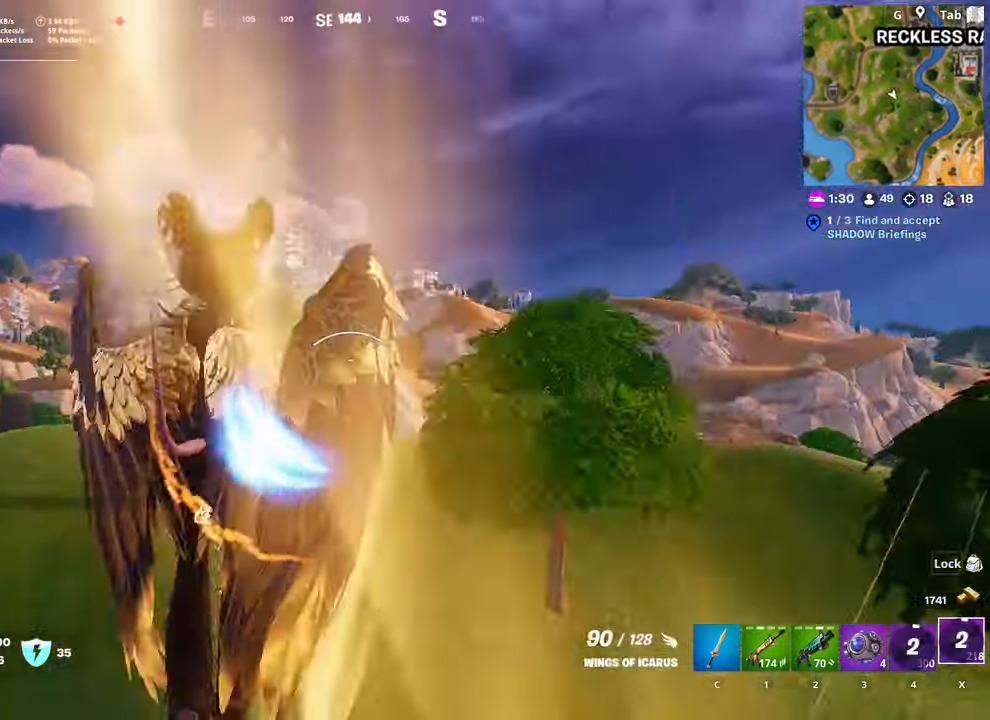
{"keys": ["w"], "mouse": [], "mouse_move": "left", "events": [[34, "mouse_left", "down"], [134, "mouse_left", "up"]]}
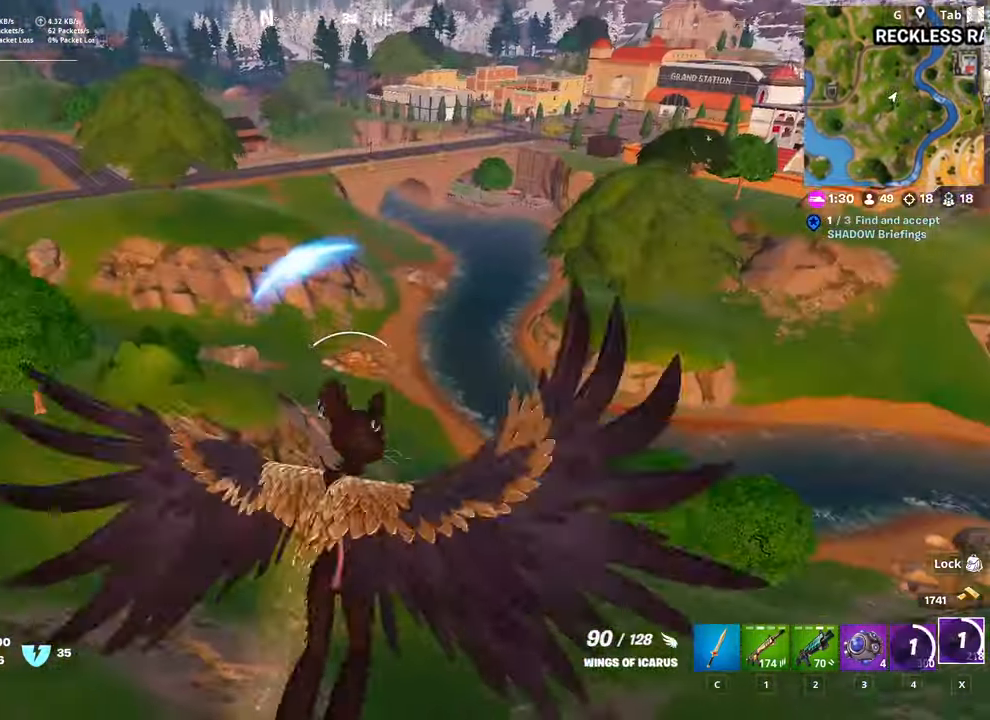
{"keys": ["shift", "w"], "mouse": [], "mouse_move": "down", "events": [[417, "shift", "down"]]}
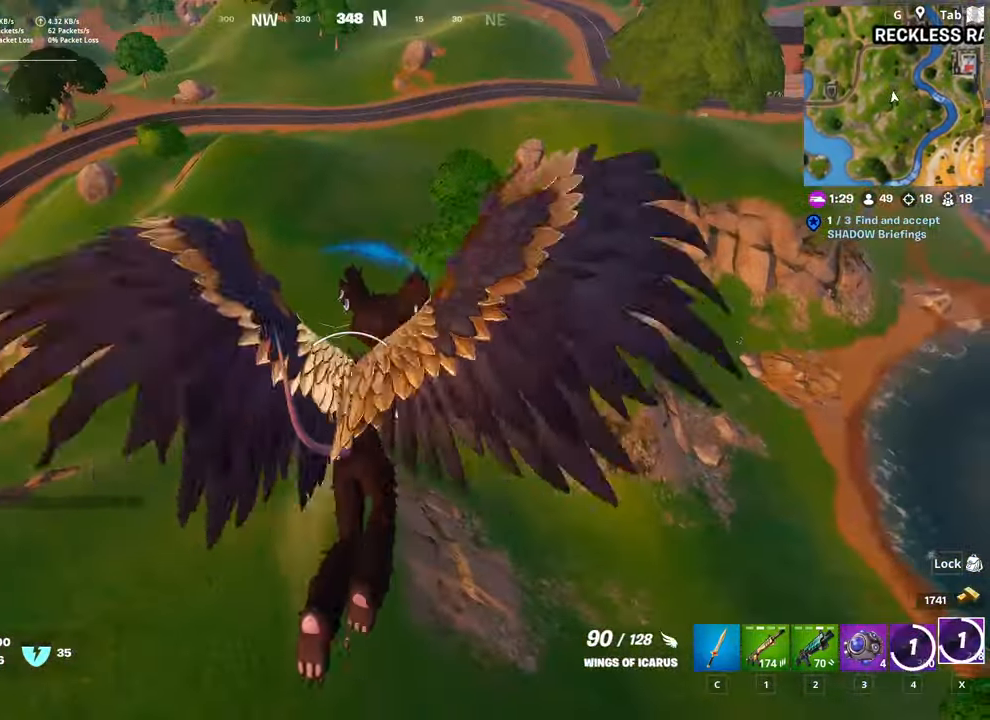
{"keys": ["shift", "w"], "mouse": [], "mouse_move": "up-right", "events": []}
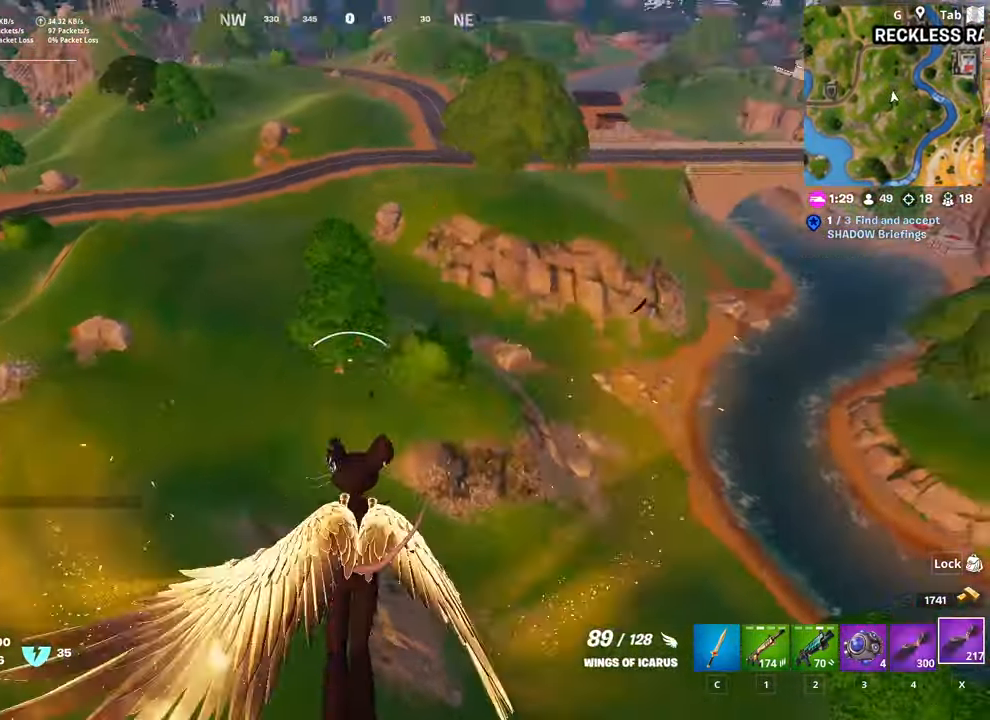
{"keys": ["w"], "mouse": ["right"], "mouse_move": "up-left", "events": [[33, "mouse_right", "down"], [33, "shift", "up"]]}
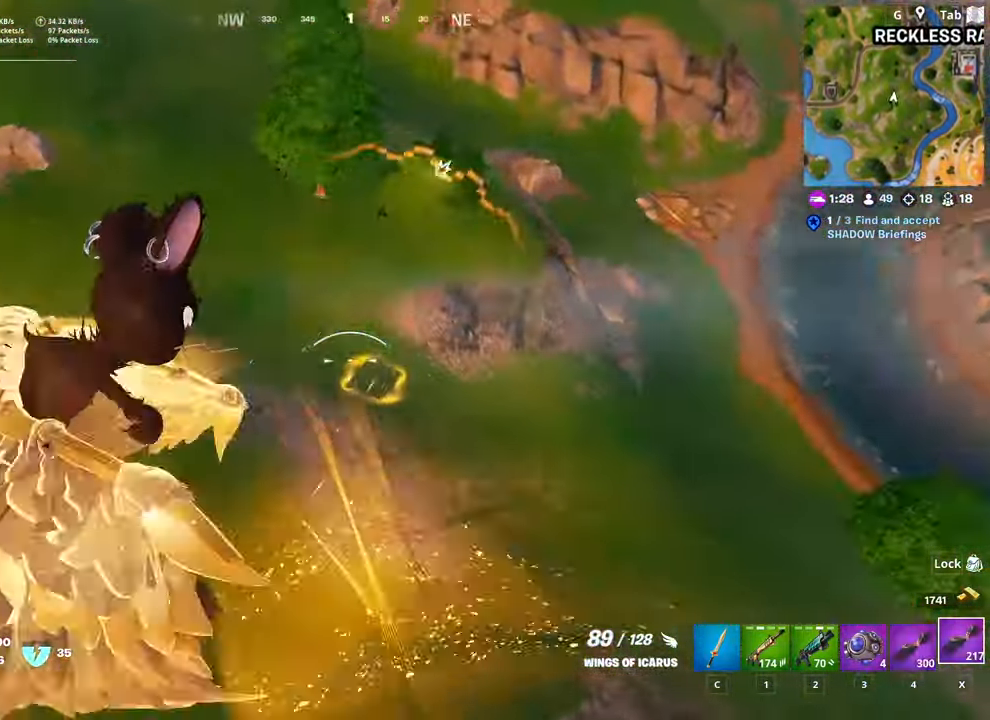
{"keys": ["w"], "mouse": [], "mouse_move": "still", "events": [[100, "mouse_right", "up"]]}
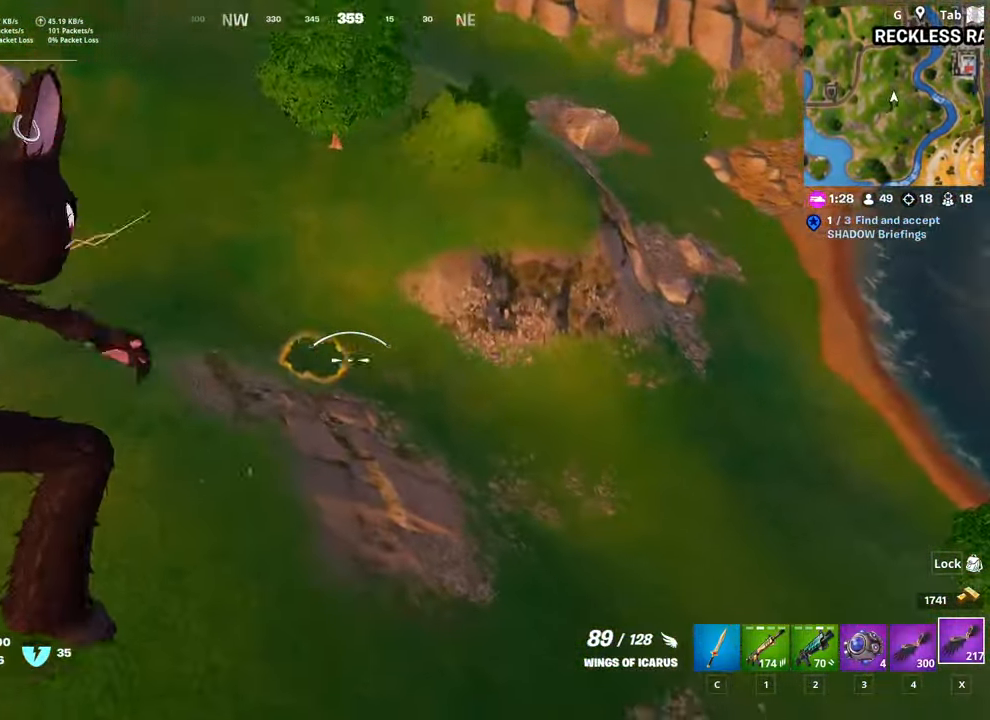
{"keys": ["w"], "mouse": [], "mouse_move": "still", "events": []}
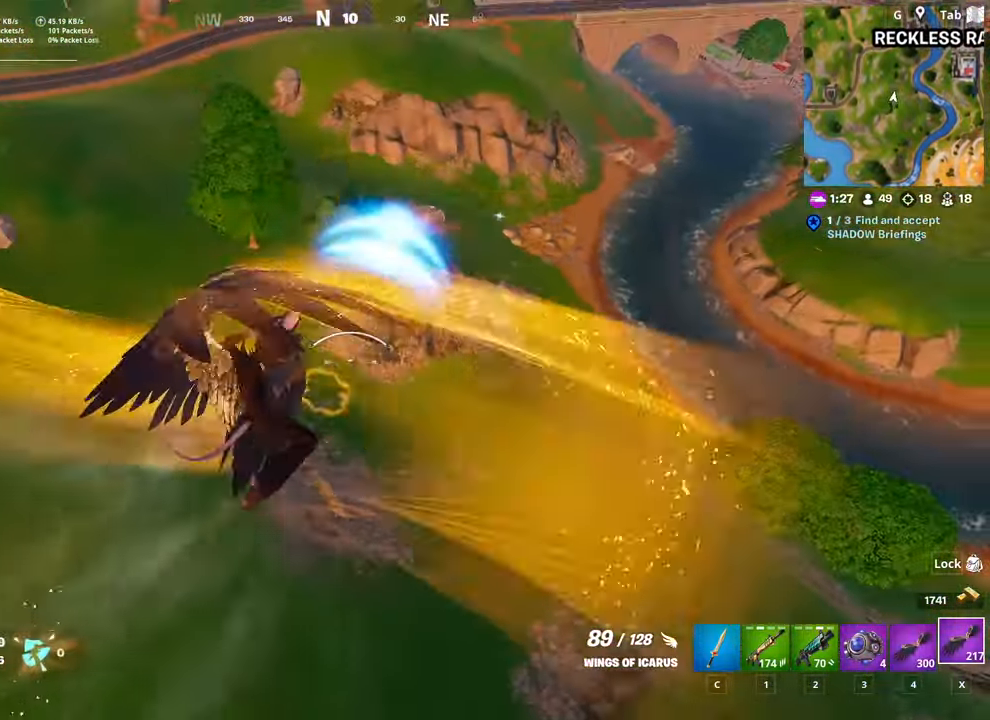
{"keys": ["a", "w"], "mouse": [], "mouse_move": "left", "events": [[401, "a", "down"]]}
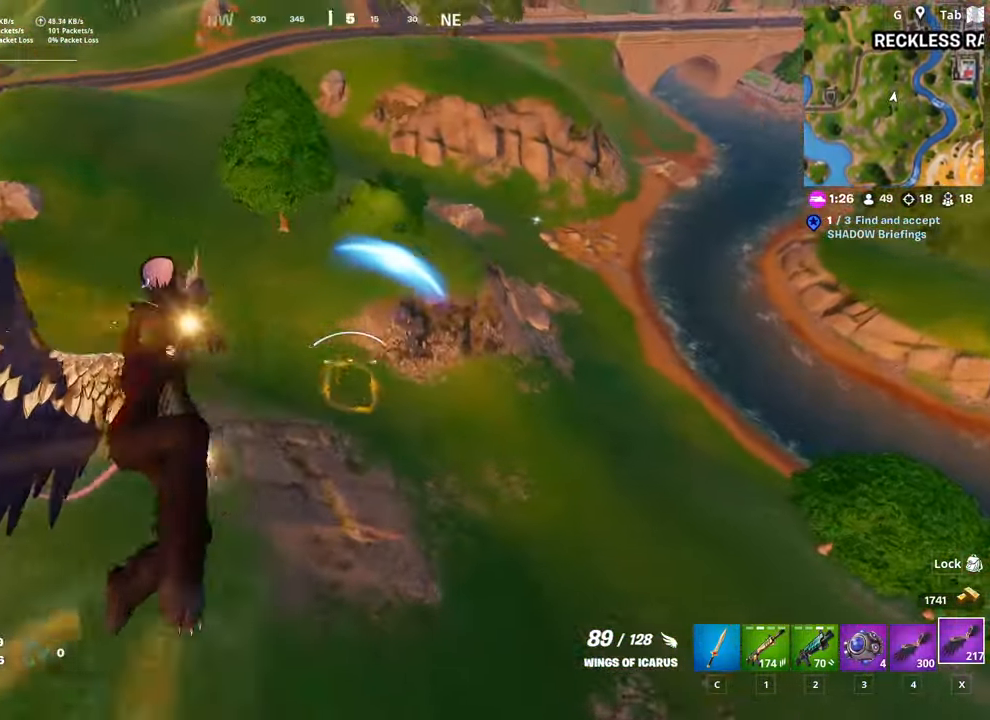
{"keys": ["d", "w"], "mouse": [], "mouse_move": "right", "events": [[167, "a", "up"], [500, "d", "down"]]}
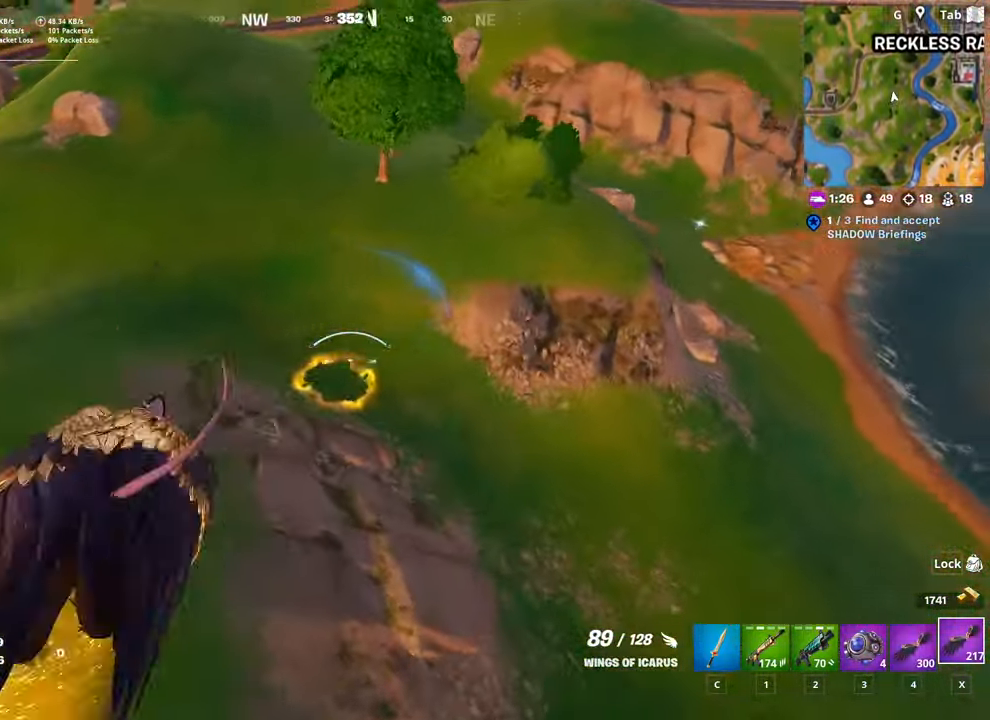
{"keys": ["a", "w"], "mouse": [], "mouse_move": "still", "events": [[417, "a", "down"], [417, "d", "up"]]}
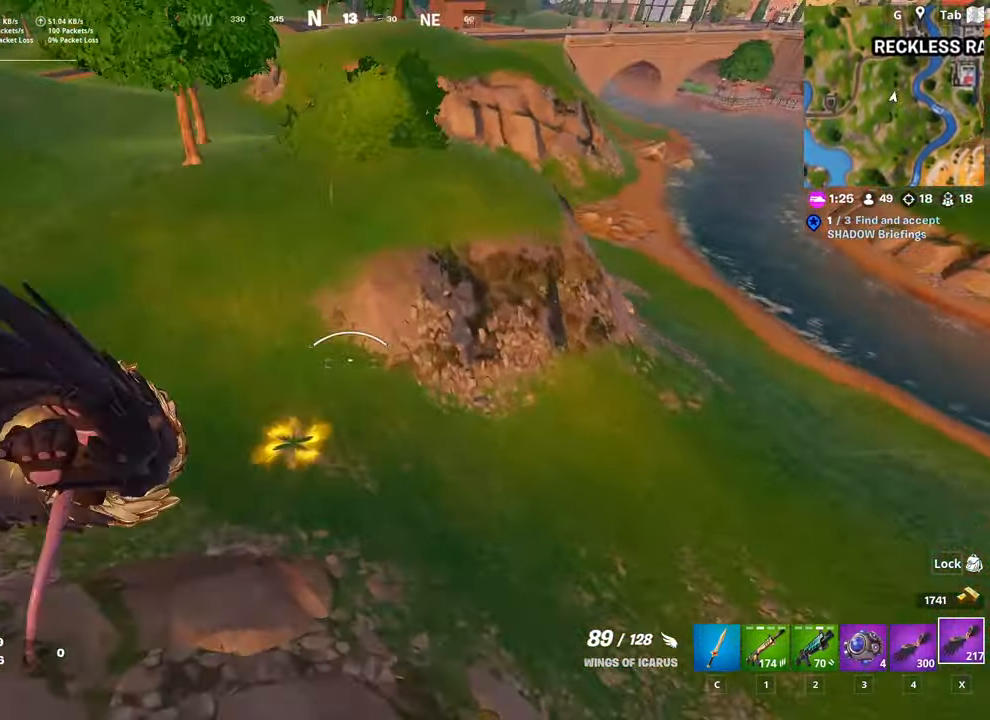
{"keys": ["d", "w"], "mouse": [], "mouse_move": "still", "events": [[149, "a", "up"], [300, "d", "down"]]}
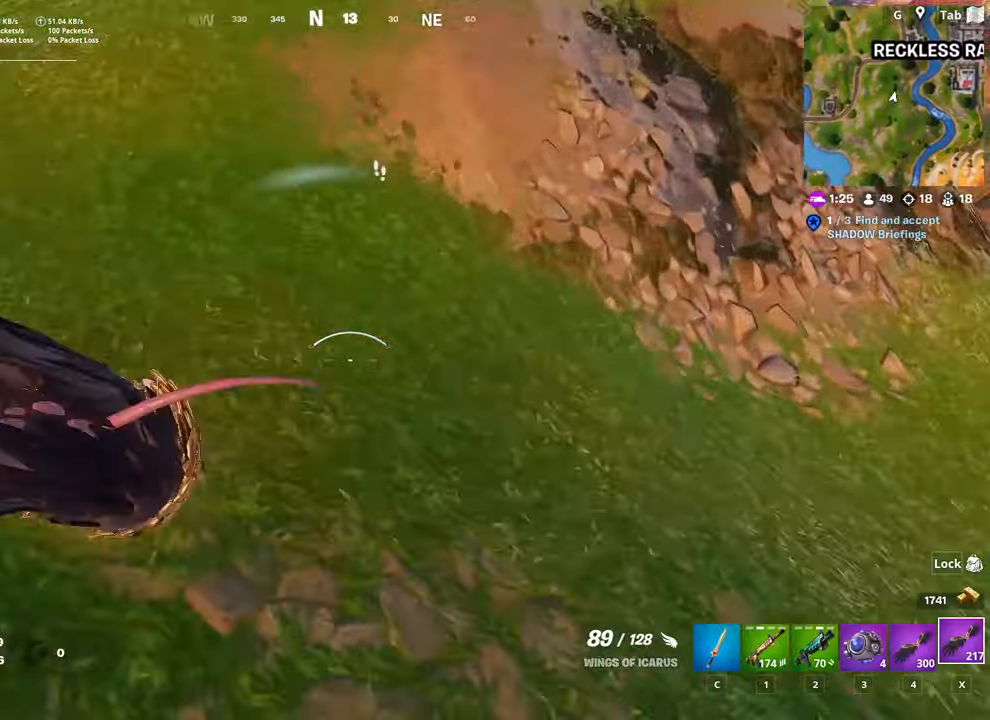
{"keys": ["w"], "mouse": [], "mouse_move": "still", "events": [[33, "d", "up"]]}
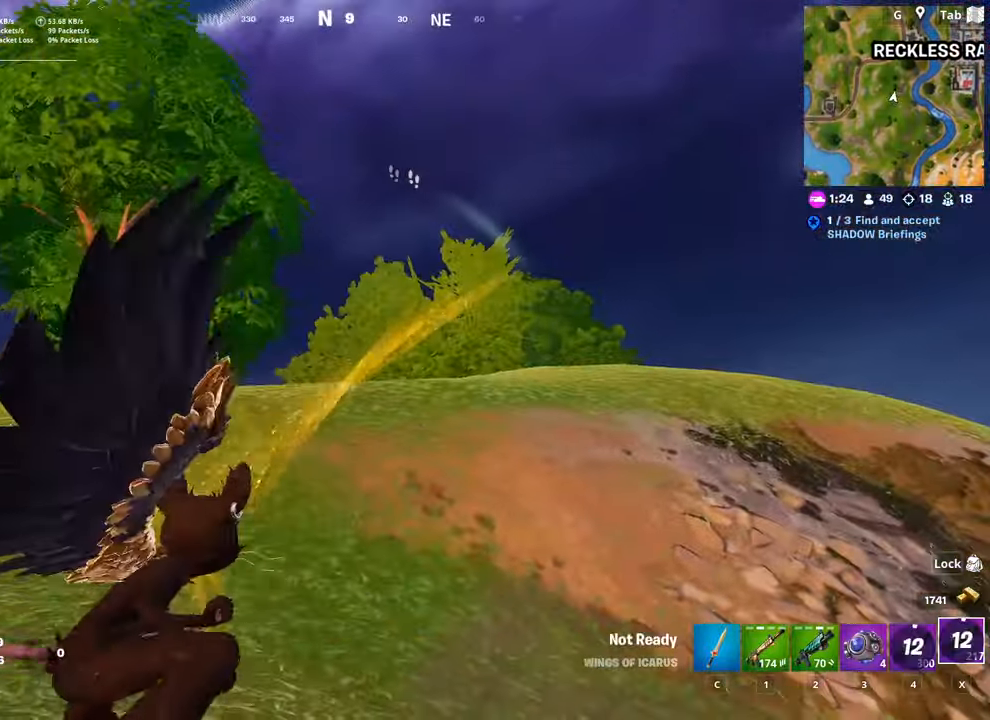
{"keys": ["2", "w"], "mouse": [], "mouse_move": "left", "events": [[50, "ctrl", "down"], [284, "ctrl", "up"], [467, "2", "down"]]}
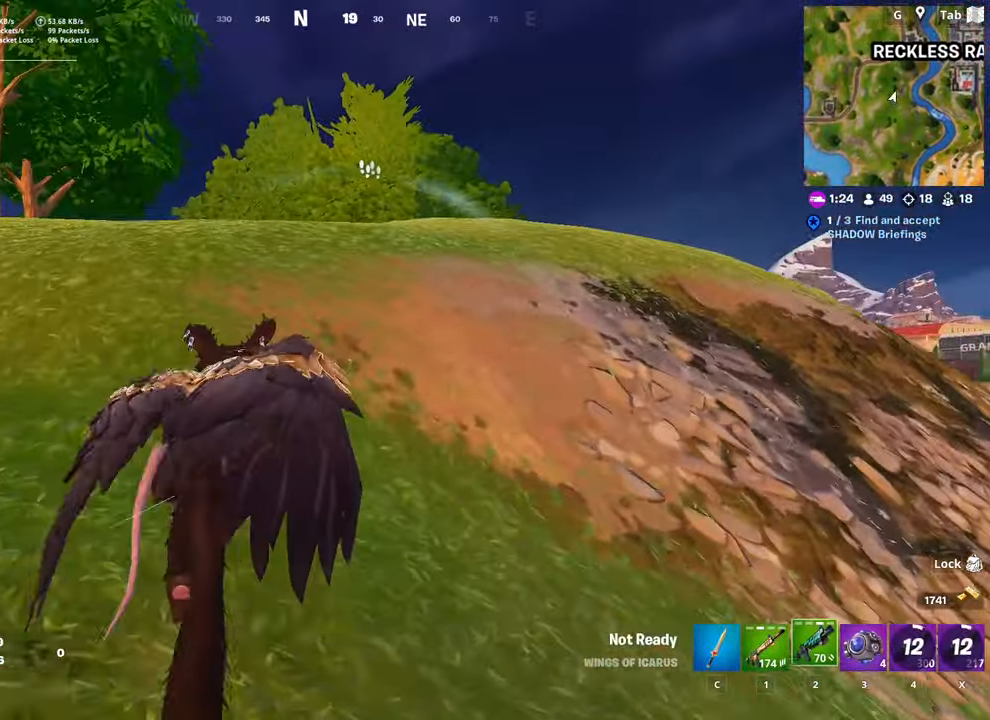
{"keys": ["a", "w"], "mouse": [], "mouse_move": "down-right", "events": [[100, "2", "up"], [300, "a", "down"]]}
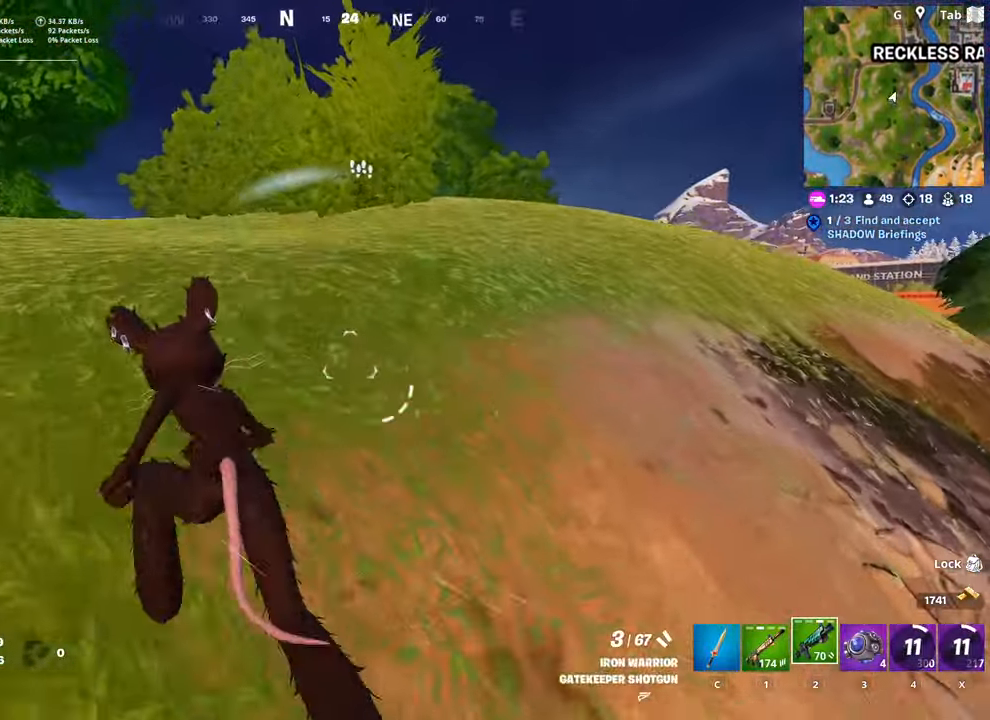
{"keys": ["w"], "mouse": [], "mouse_move": "down-right", "events": [[184, "a", "up"]]}
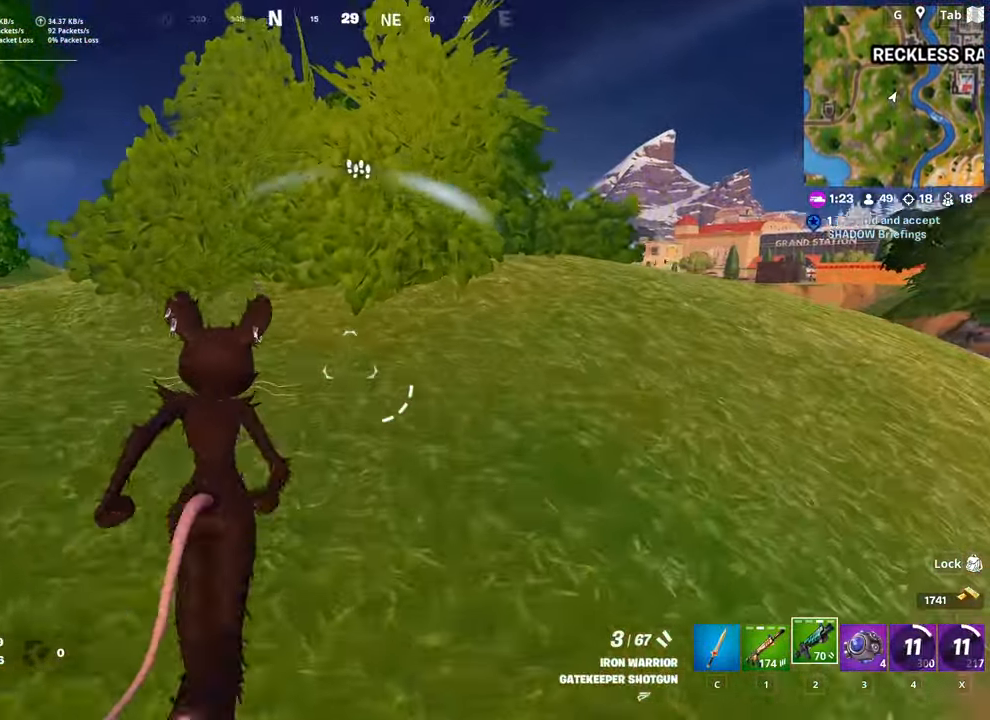
{"keys": ["space", "w"], "mouse": [], "mouse_move": "still", "events": [[50, "shift", "down"], [384, "space", "down"], [434, "shift", "up"]]}
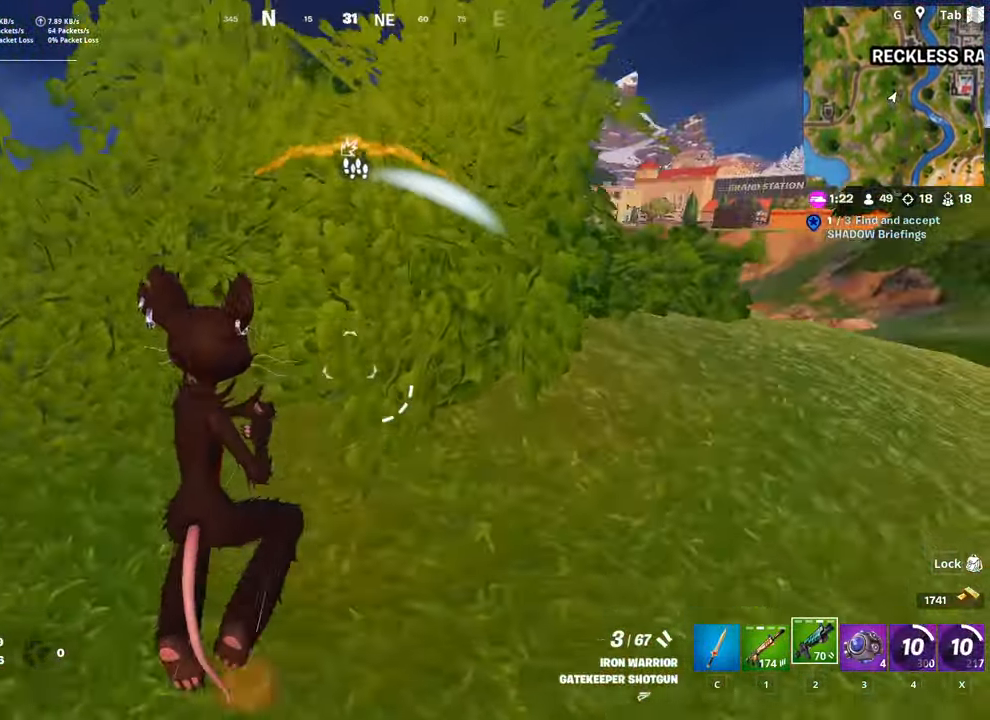
{"keys": ["d"], "mouse": [], "mouse_move": "left", "events": [[150, "space", "up"], [401, "d", "down"], [451, "w", "up"]]}
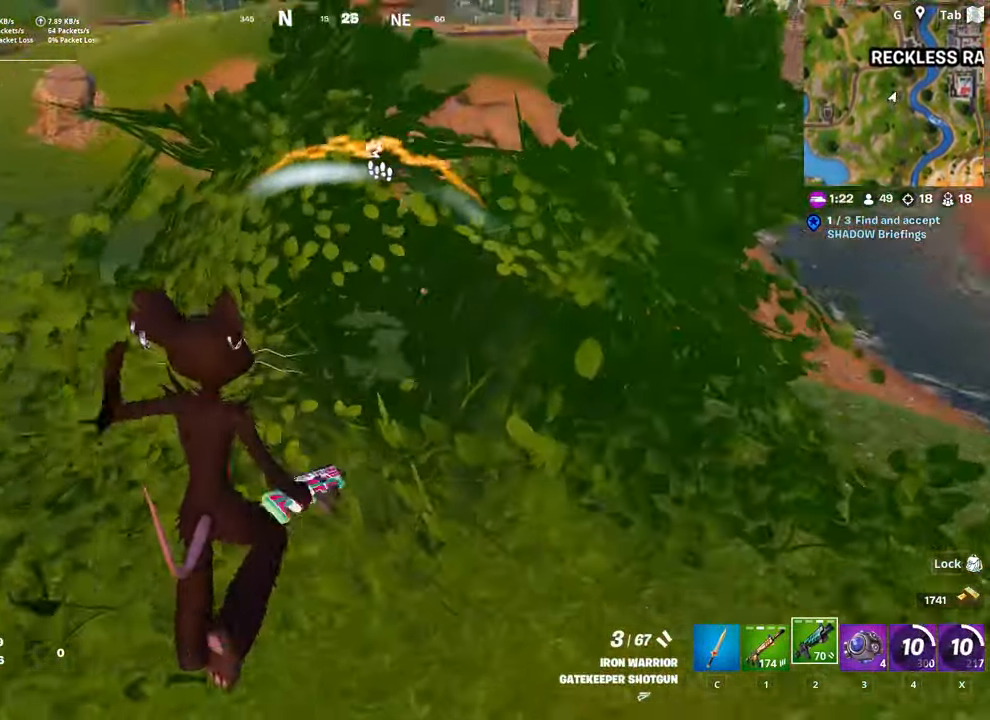
{"keys": ["d", "w"], "mouse": ["right"], "mouse_move": "up", "events": [[33, "w", "down"], [167, "1", "down"], [317, "1", "up"], [400, "d", "up"], [400, "mouse_right", "down"], [450, "d", "down"]]}
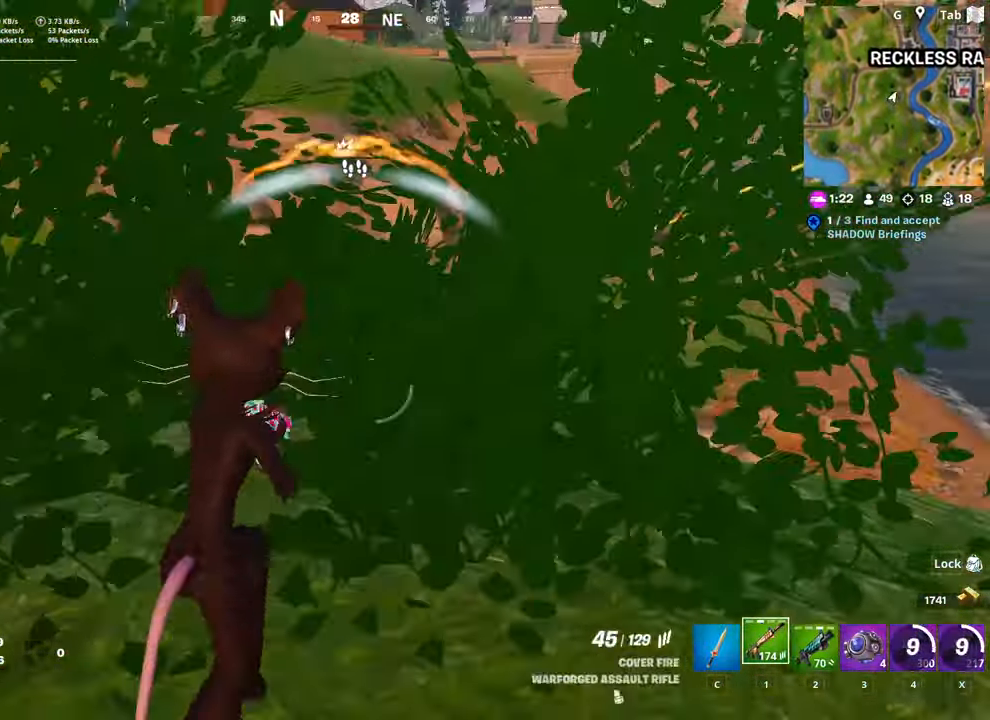
{"keys": ["w"], "mouse": ["left", "right"], "mouse_move": "down-left", "events": [[16, "mouse_left", "down"], [16, "w", "up"], [116, "shift", "down"], [267, "shift", "up"], [267, "w", "down"], [383, "d", "up"]]}
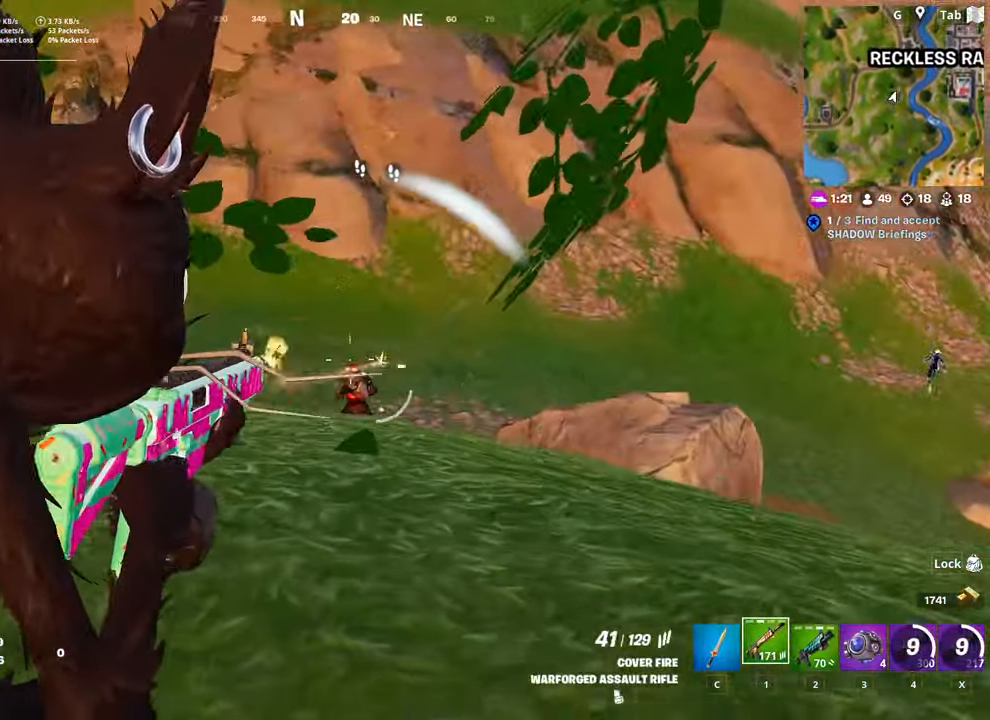
{"keys": ["a"], "mouse": ["left", "right"], "mouse_move": "right", "events": [[34, "a", "down"], [467, "w", "up"]]}
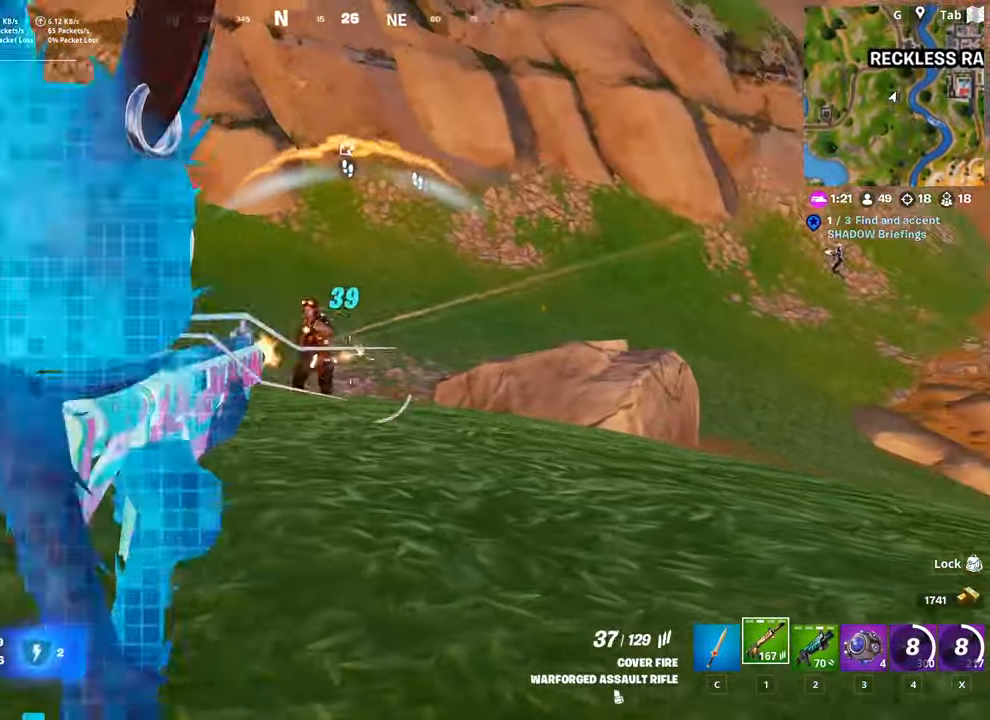
{"keys": ["a", "space"], "mouse": ["left", "right"], "mouse_move": "up", "events": [[100, "mouse_left", "up"], [383, "mouse_left", "down"], [483, "space", "down"]]}
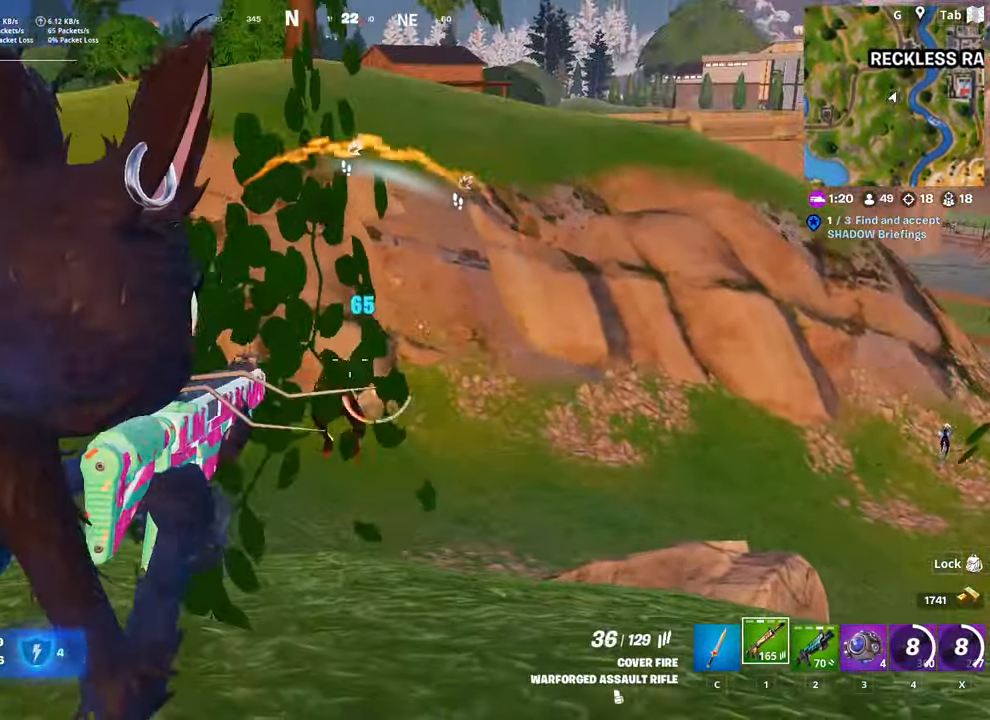
{"keys": ["a", "s"], "mouse": ["left", "right"], "mouse_move": "up-left", "events": [[17, "s", "down"], [201, "space", "up"], [251, "s", "up"], [484, "s", "down"]]}
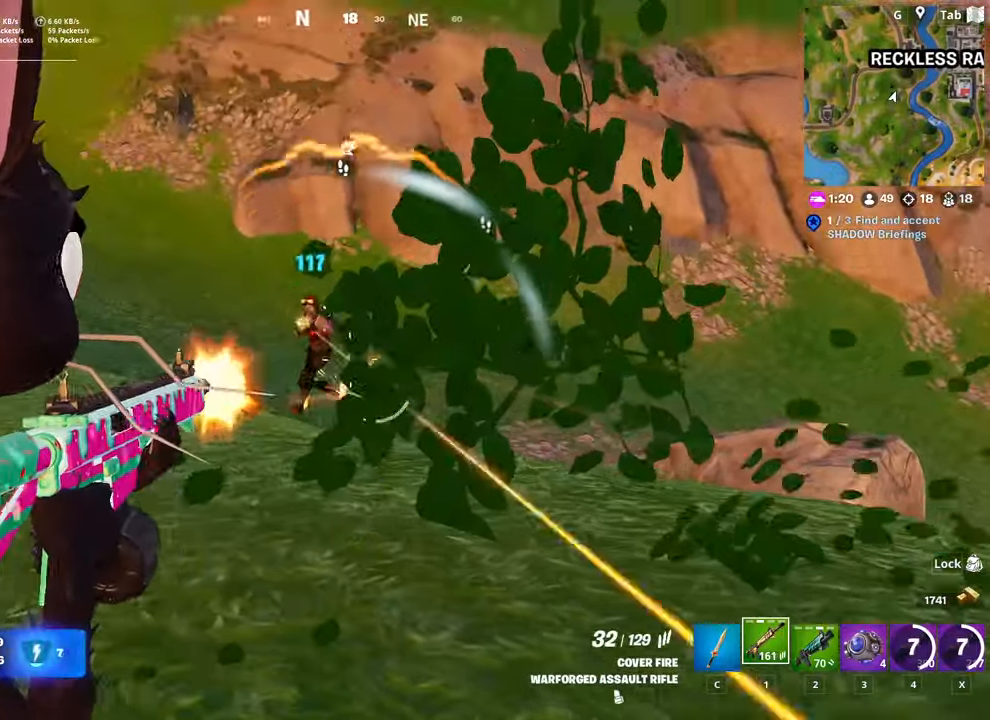
{"keys": ["a", "s"], "mouse": ["left", "right"], "mouse_move": "up", "events": [[84, "a", "up"], [167, "shift", "down"], [367, "shift", "up"], [451, "a", "down"]]}
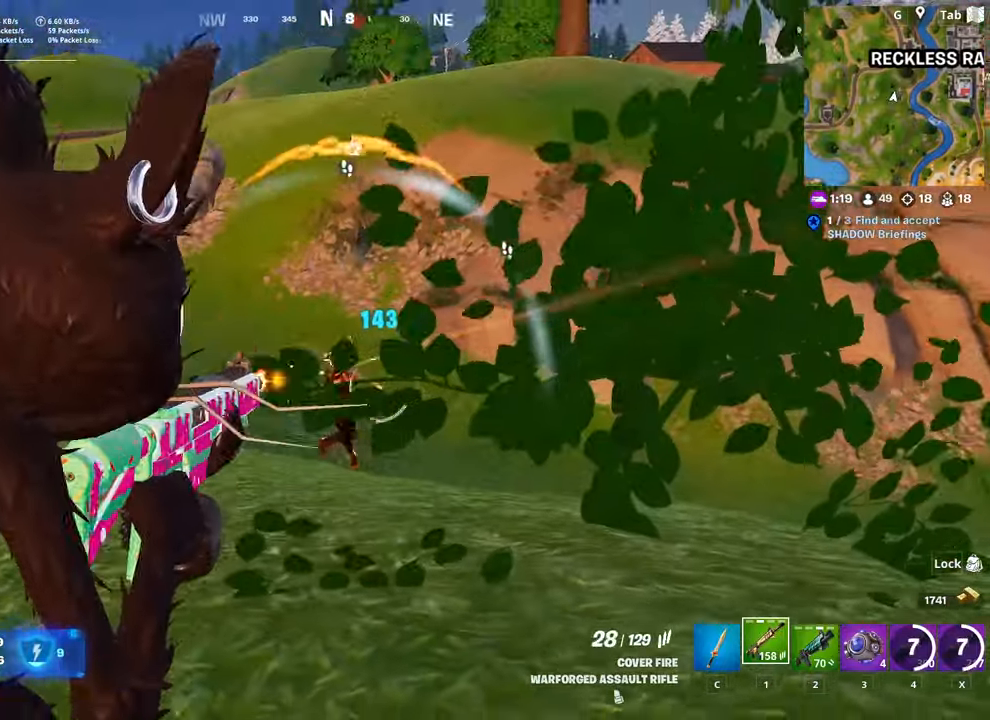
{"keys": ["a"], "mouse": ["left", "right"], "mouse_move": "left", "events": [[200, "s", "up"], [333, "space", "down"], [483, "space", "up"]]}